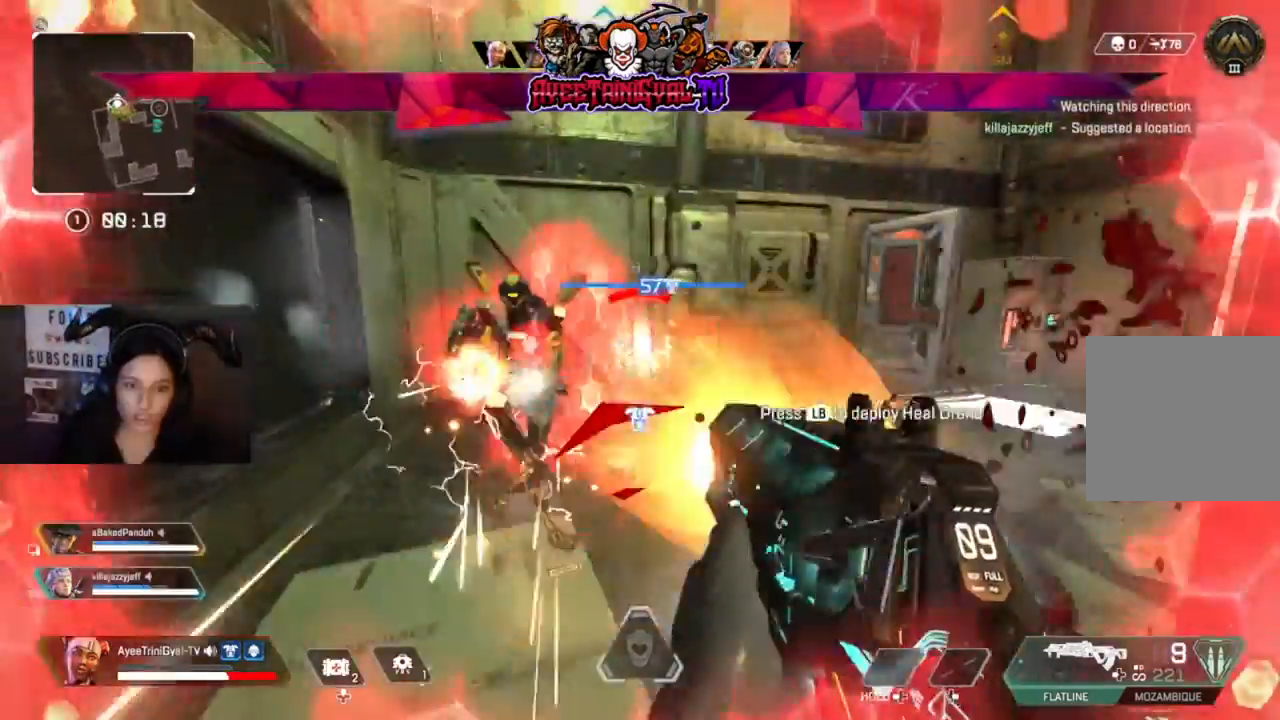
Gameplay with a controller (Xbox layout); each line is a JSON object with the inputs held at the frame after it. "events" lists button and stick changes between this image and that frame as [ms after this image, input, new state], when the widget could be followed in between. Not read: SHARE.
{"buttons": ["R2"], "left_stick": "down-left", "right_stick": "center", "events": [[33, "right_stick", "left"], [100, "left_stick", "down-right"], [367, "left_stick", "down"], [433, "right_stick", "center"], [467, "left_stick", "down-left"]]}
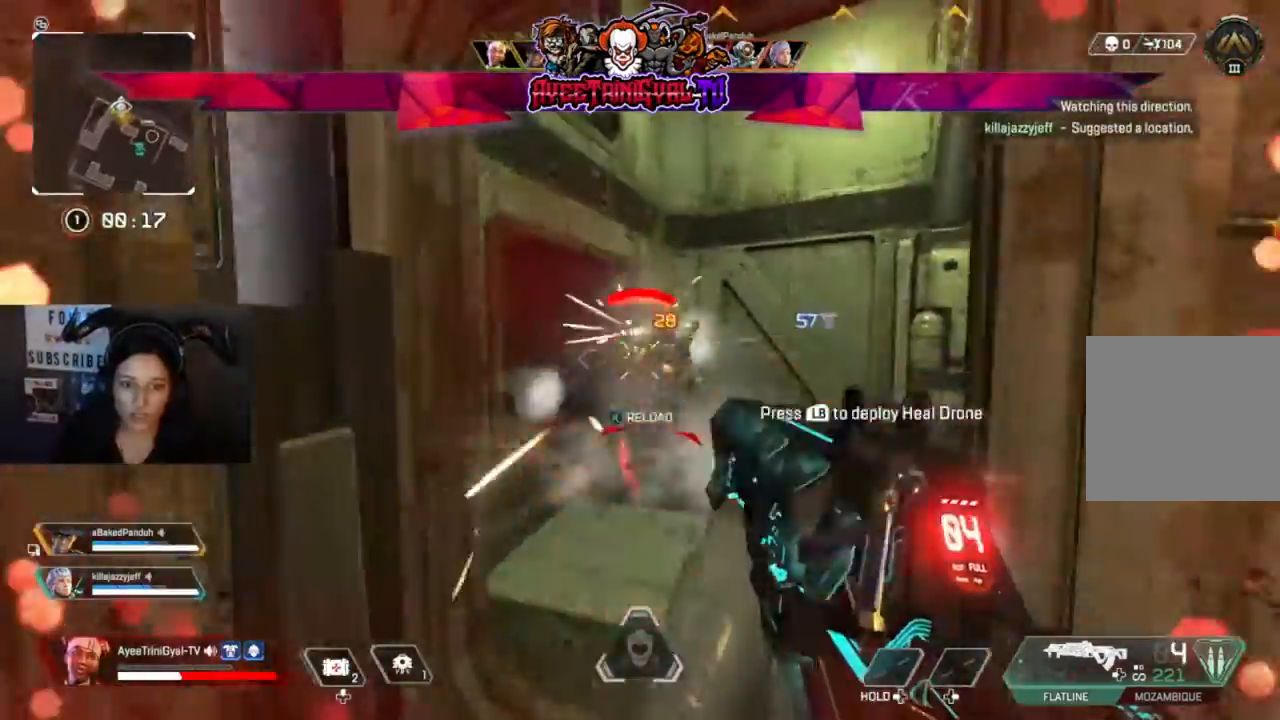
{"buttons": ["R2"], "left_stick": "right", "right_stick": "center", "events": [[133, "right_stick", "right"], [200, "left_stick", "down-right"], [333, "right_stick", "left"], [467, "left_stick", "right"], [500, "right_stick", "center"]]}
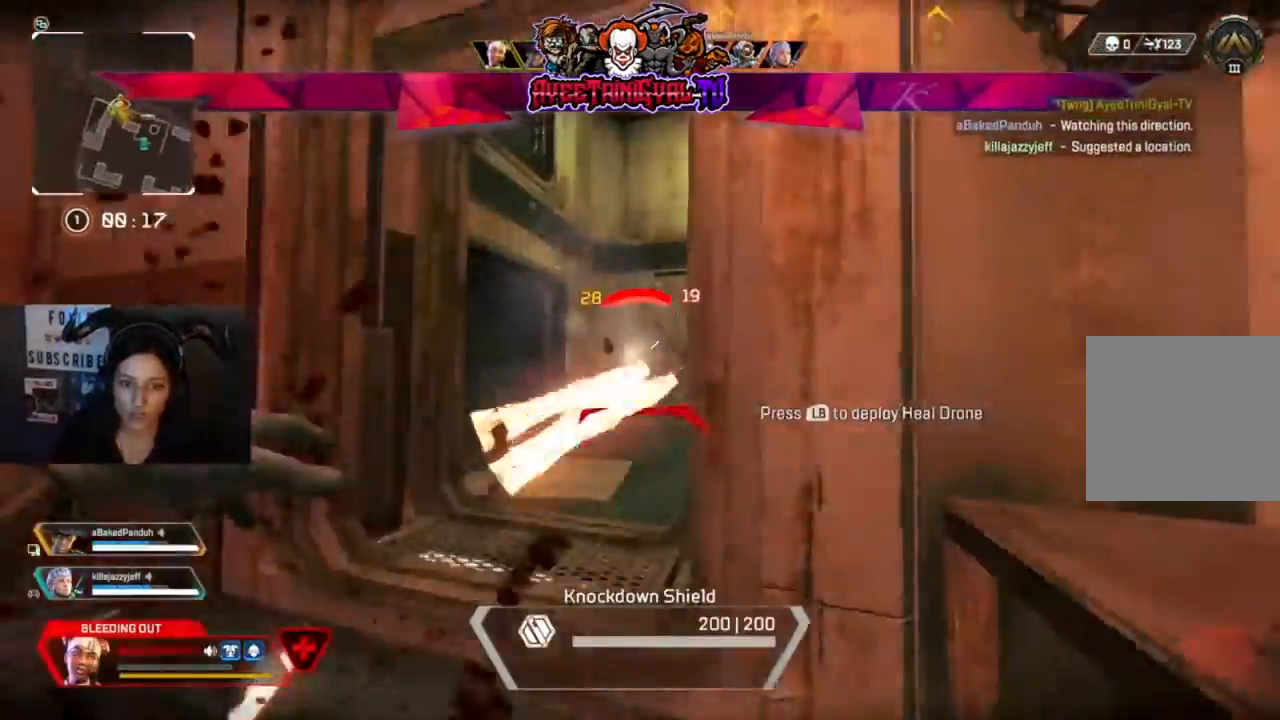
{"buttons": [], "left_stick": "down-left", "right_stick": "right", "events": [[133, "R2", "up"], [433, "right_stick", "down-right"], [500, "left_stick", "down-left"], [500, "right_stick", "right"]]}
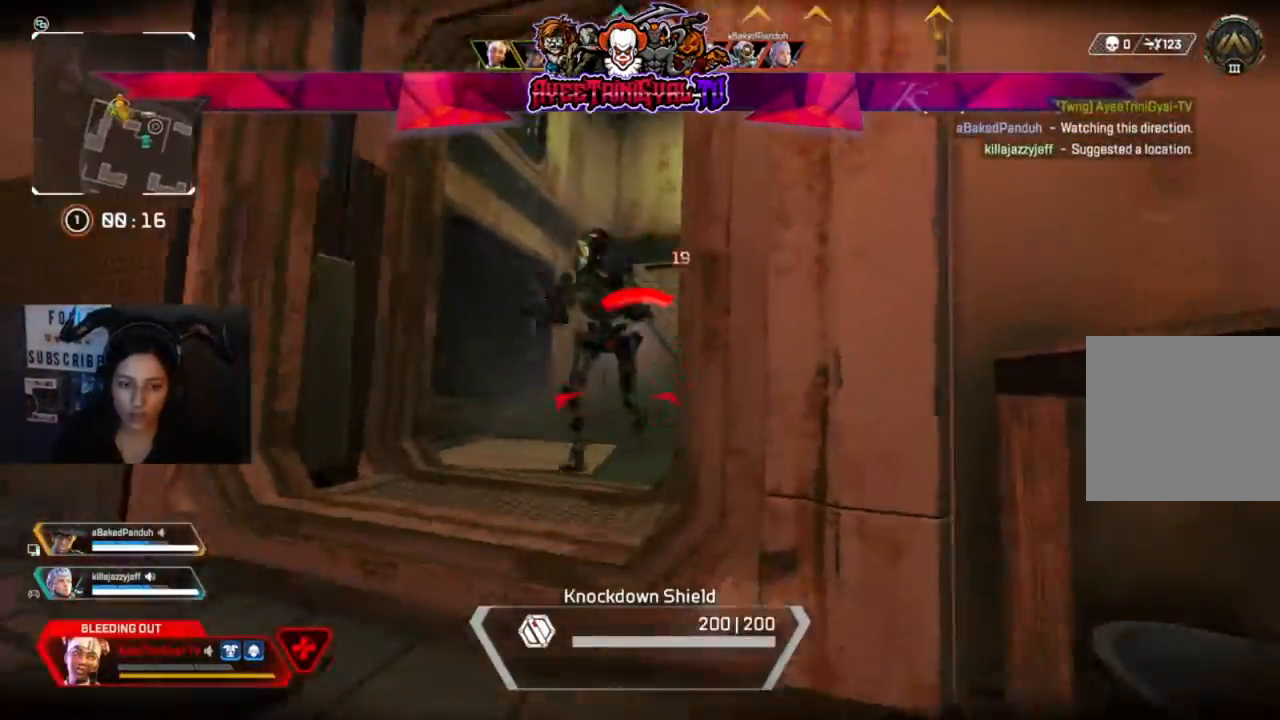
{"buttons": ["R1"], "left_stick": "up-left", "right_stick": "up-left", "events": [[33, "right_stick", "center"], [100, "R1", "down"], [100, "left_stick", "left"], [233, "R1", "up"], [267, "right_stick", "down-left"], [300, "R1", "down"], [400, "right_stick", "up-left"], [433, "R1", "up"], [500, "R1", "down"], [500, "left_stick", "up-left"]]}
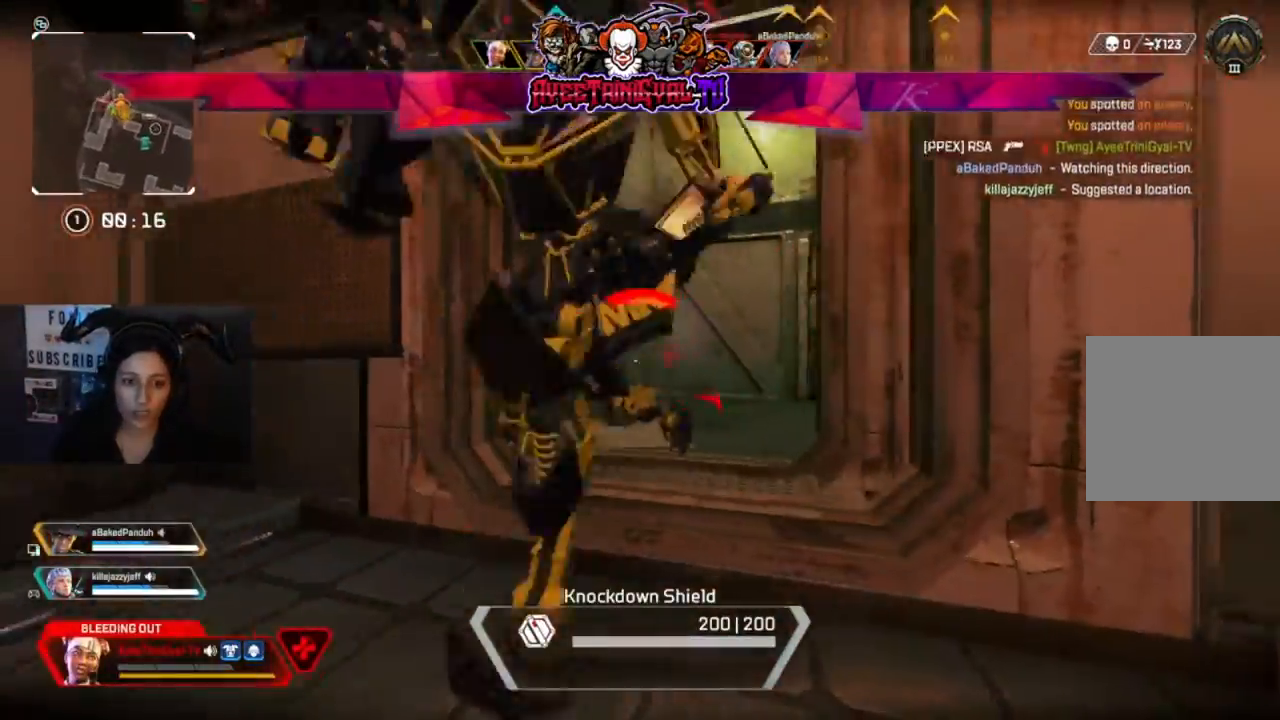
{"buttons": ["R1"], "left_stick": "right", "right_stick": "left", "events": [[33, "right_stick", "left"], [100, "left_stick", "up"], [133, "R1", "up"], [200, "R1", "down"], [200, "left_stick", "up-right"], [333, "R1", "up"], [433, "R1", "down"], [433, "left_stick", "right"]]}
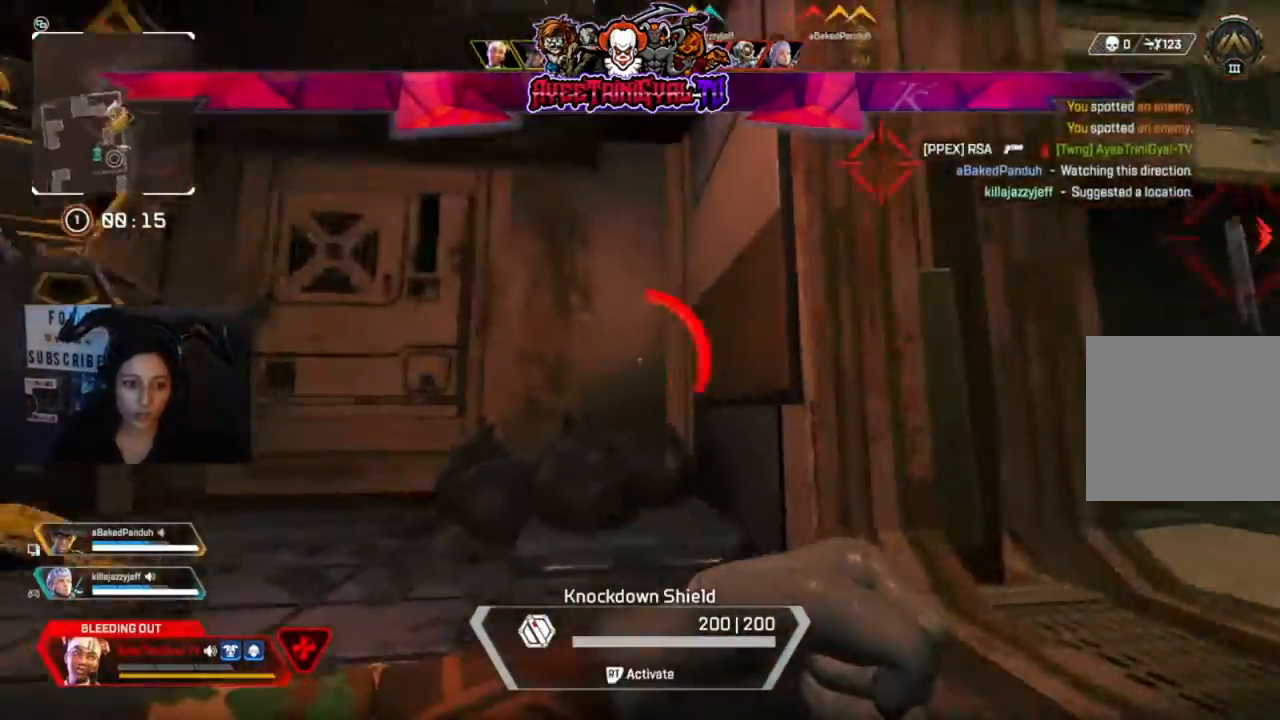
{"buttons": [], "left_stick": "down-right", "right_stick": "left", "events": [[67, "R1", "up"], [433, "left_stick", "down-right"]]}
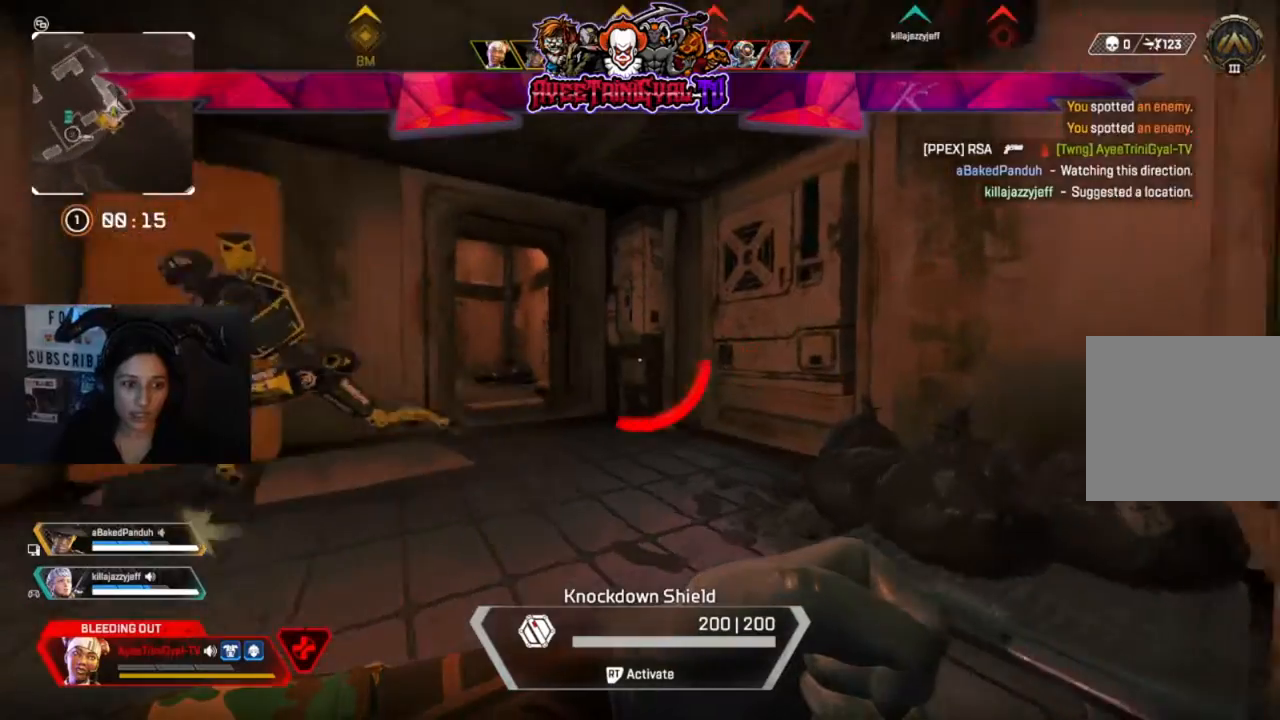
{"buttons": [], "left_stick": "down", "right_stick": "center", "events": [[100, "left_stick", "down"], [500, "right_stick", "center"]]}
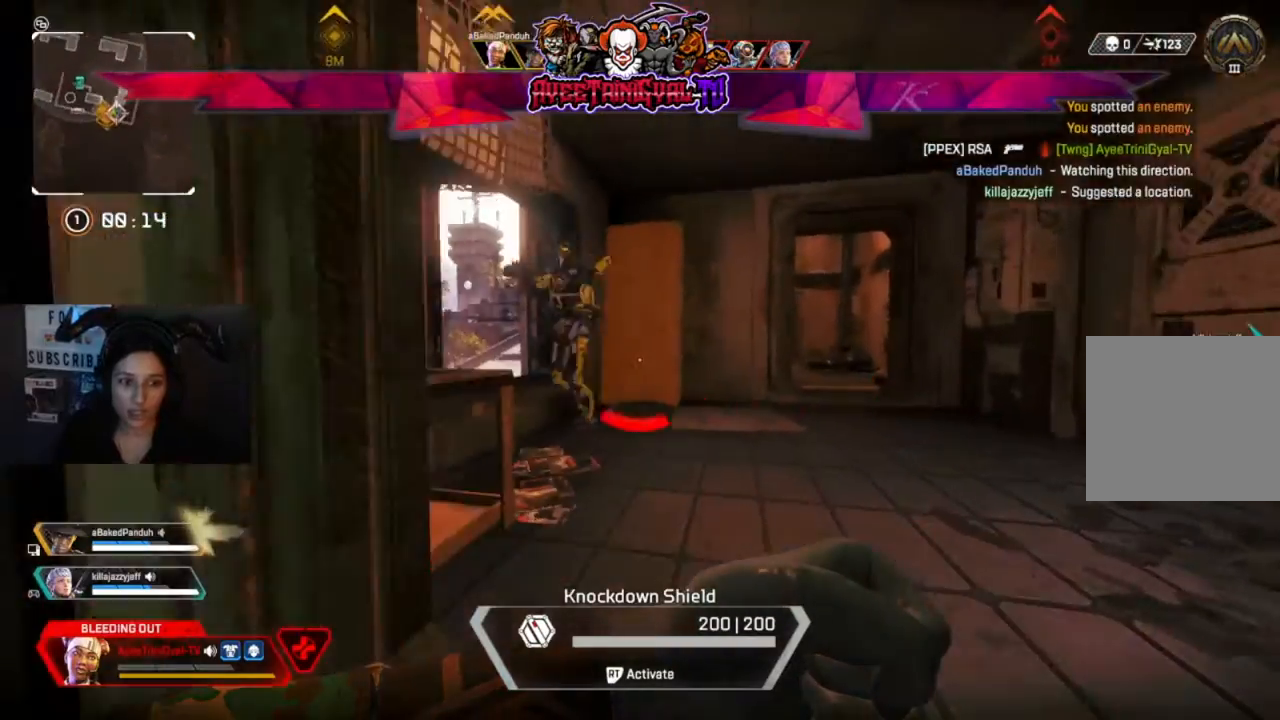
{"buttons": ["R2"], "left_stick": "right", "right_stick": "left", "events": [[33, "left_stick", "down-left"], [67, "R2", "down"], [433, "right_stick", "left"], [467, "left_stick", "right"]]}
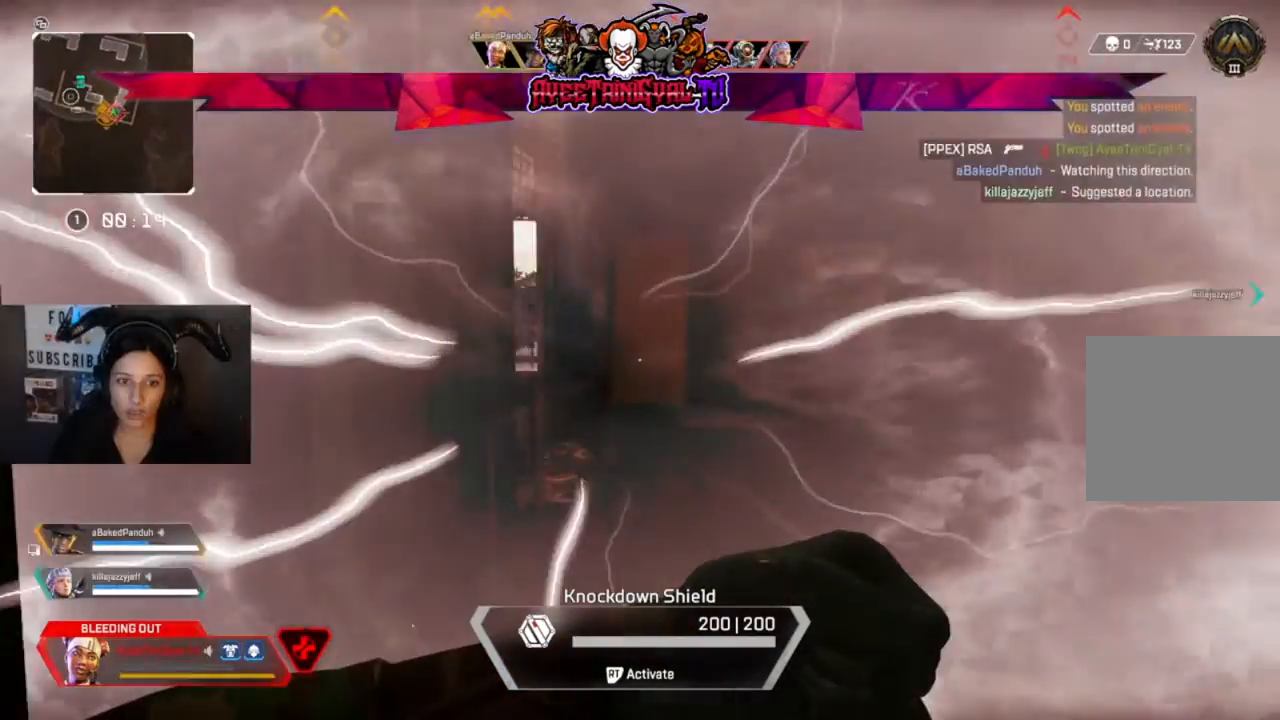
{"buttons": ["R1", "R2"], "left_stick": "up-right", "right_stick": "center", "events": [[167, "left_stick", "up-right"], [300, "right_stick", "center"], [500, "R1", "down"]]}
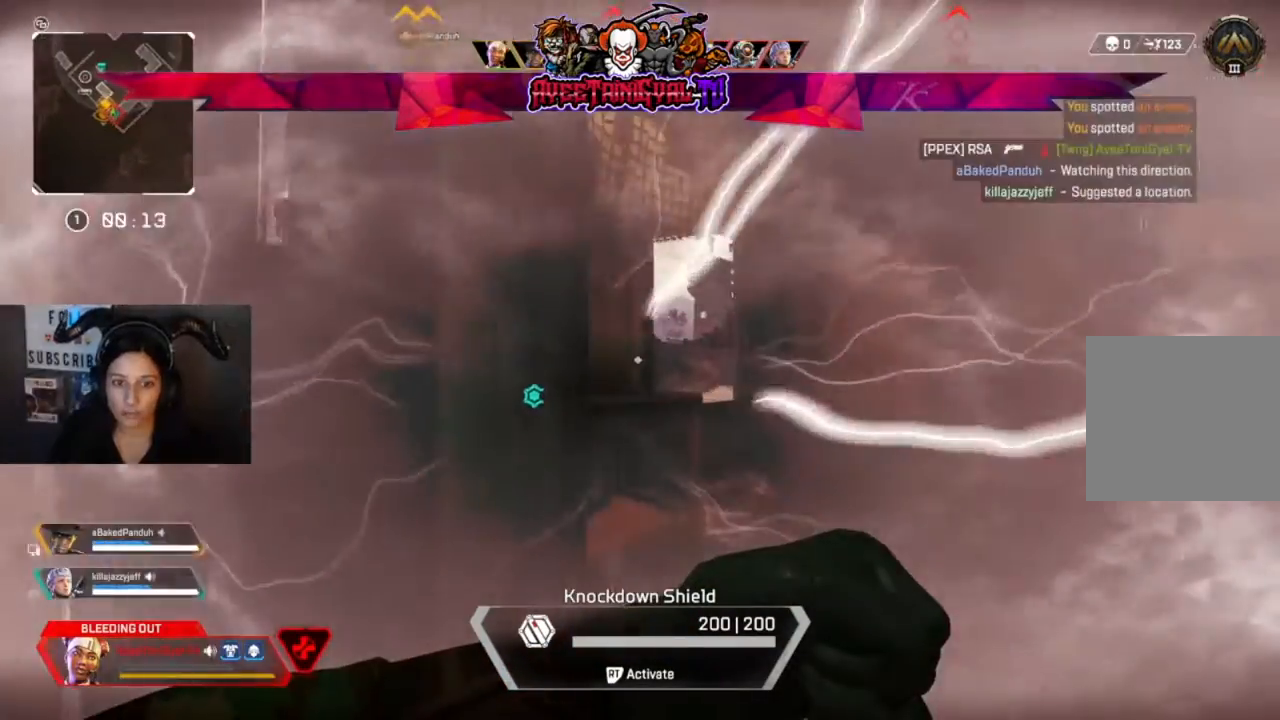
{"buttons": [], "left_stick": "down-left", "right_stick": "left", "events": [[33, "left_stick", "center"], [133, "R1", "up"], [167, "left_stick", "down-left"], [200, "R1", "down"], [300, "R1", "up"], [300, "right_stick", "down-left"], [367, "right_stick", "left"], [400, "R2", "up"]]}
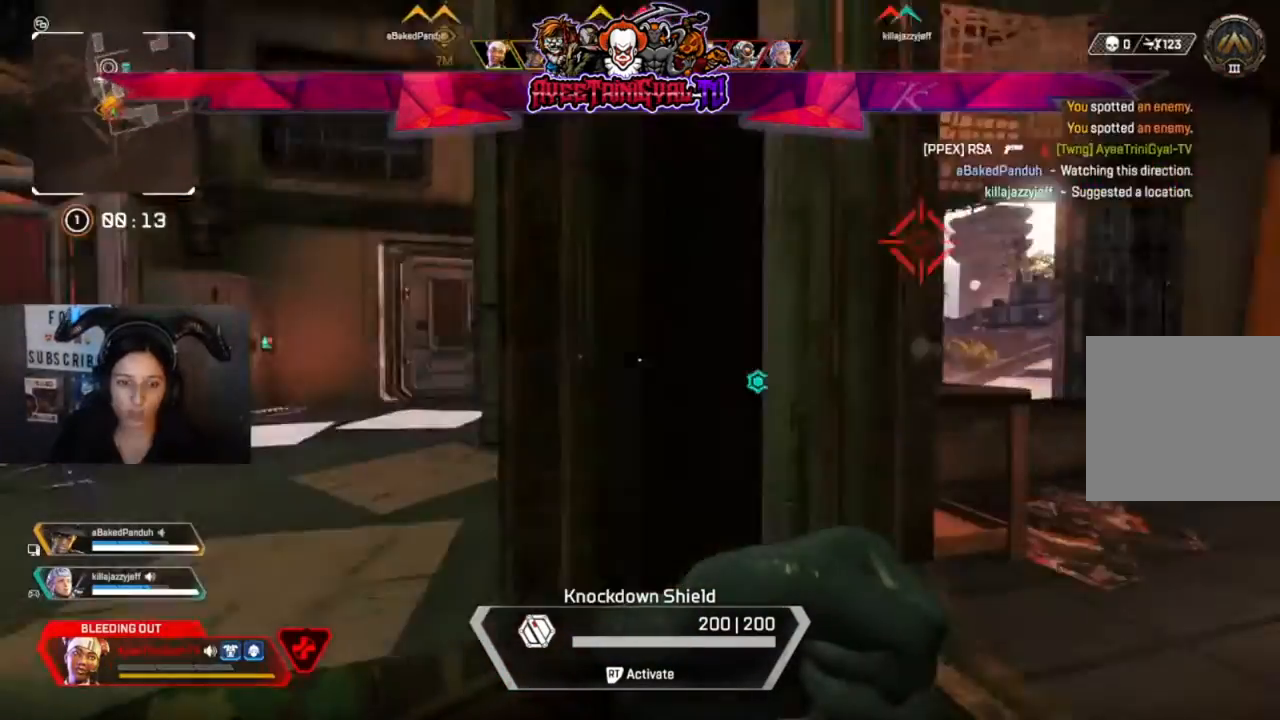
{"buttons": [], "left_stick": "up", "right_stick": "center"}
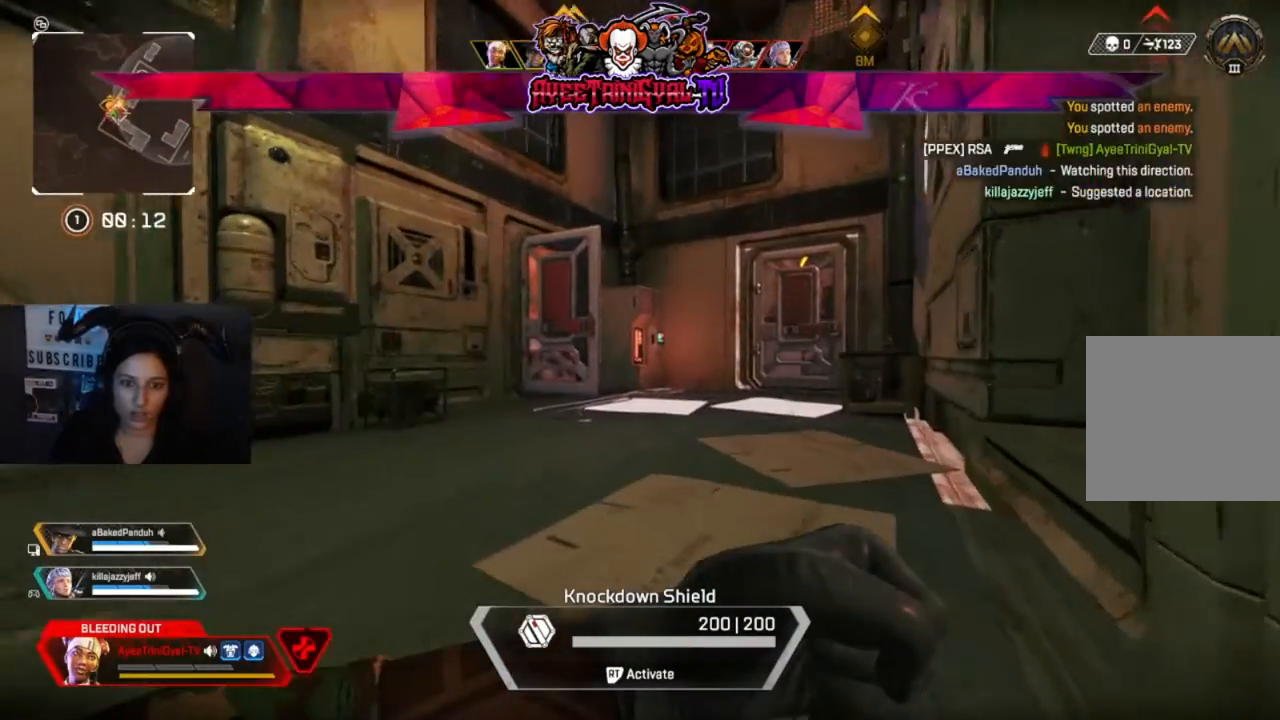
{"buttons": [], "left_stick": "up", "right_stick": "center", "events": [[67, "right_stick", "right"], [267, "right_stick", "center"]]}
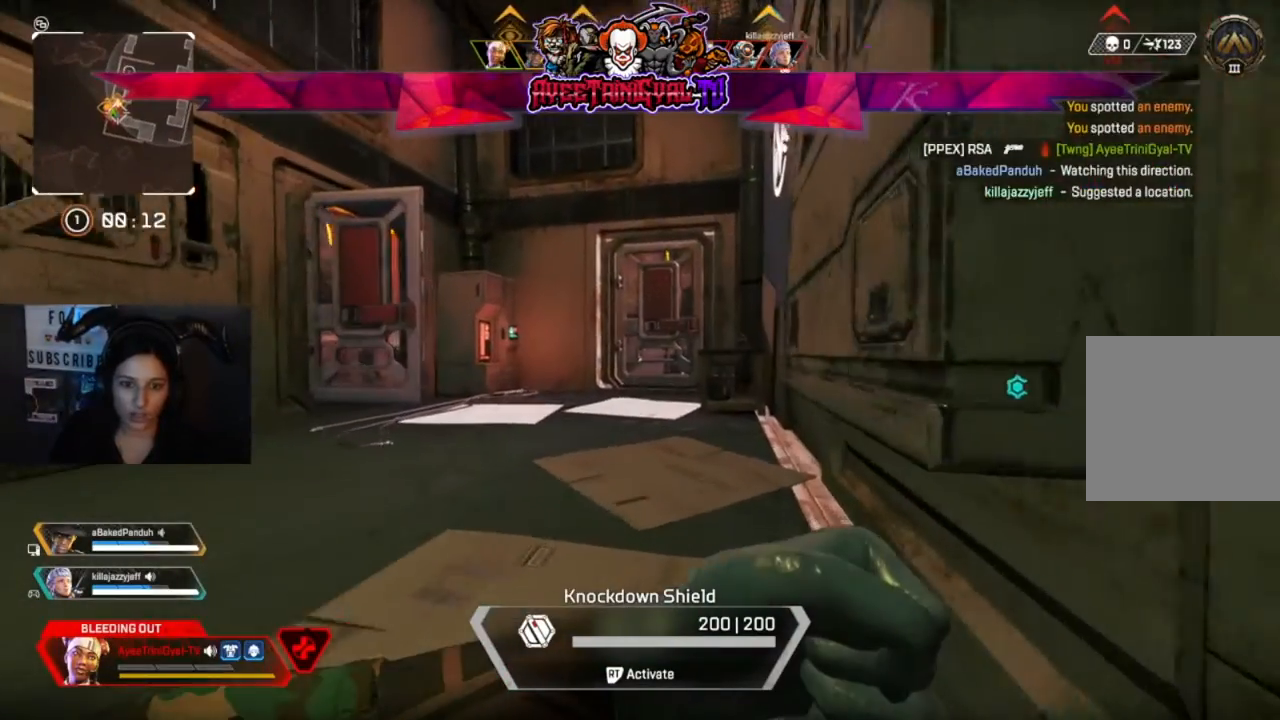
{"buttons": [], "left_stick": "up", "right_stick": "center", "events": []}
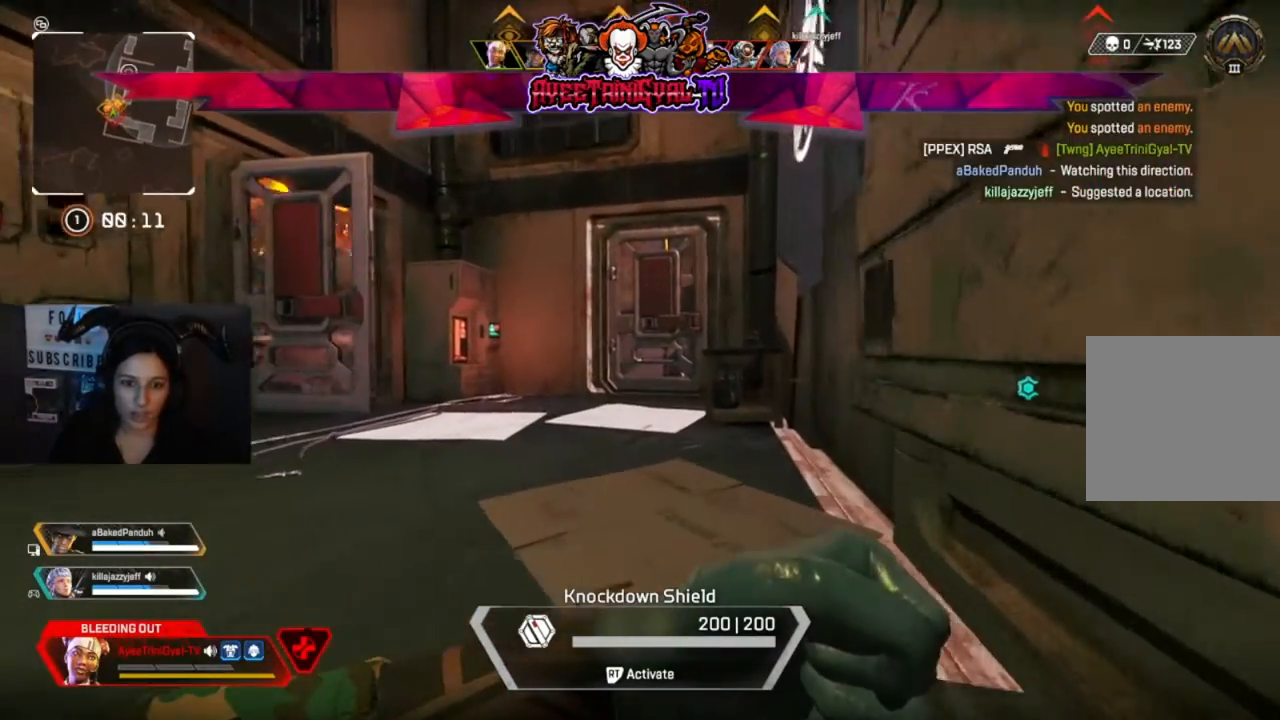
{"buttons": [], "left_stick": "up", "right_stick": "center", "events": []}
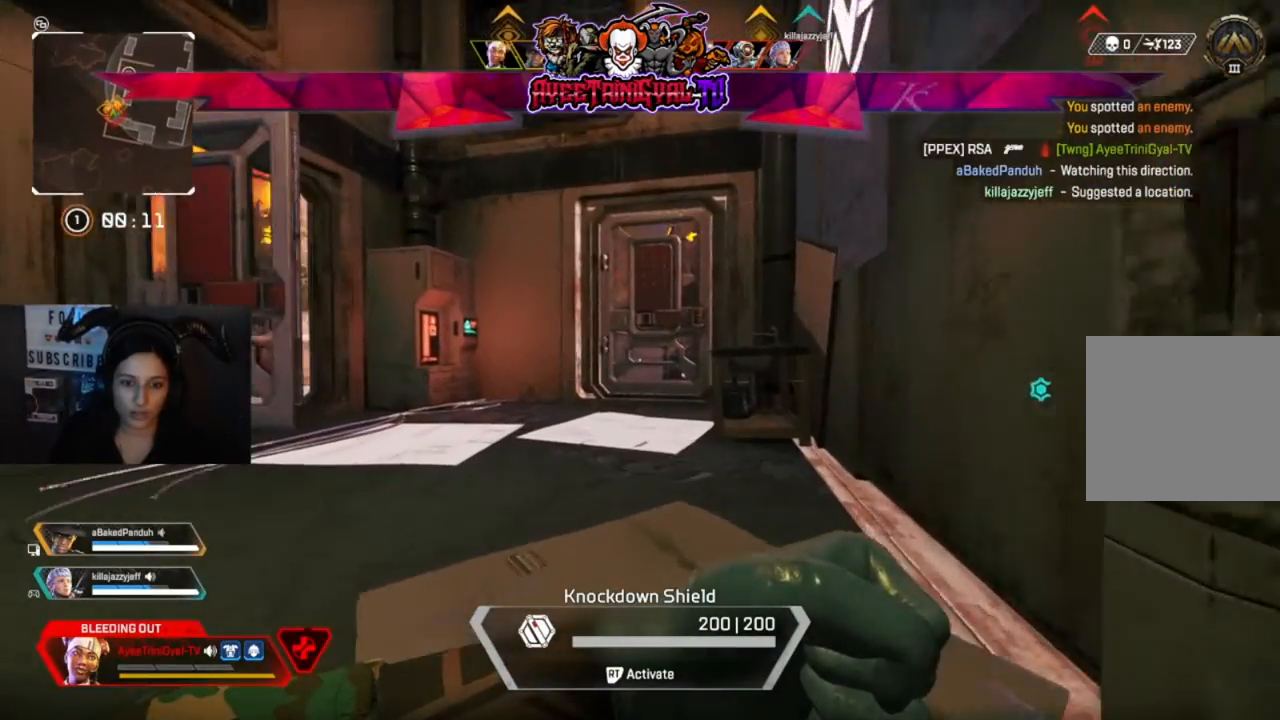
{"buttons": [], "left_stick": "up", "right_stick": "center", "events": []}
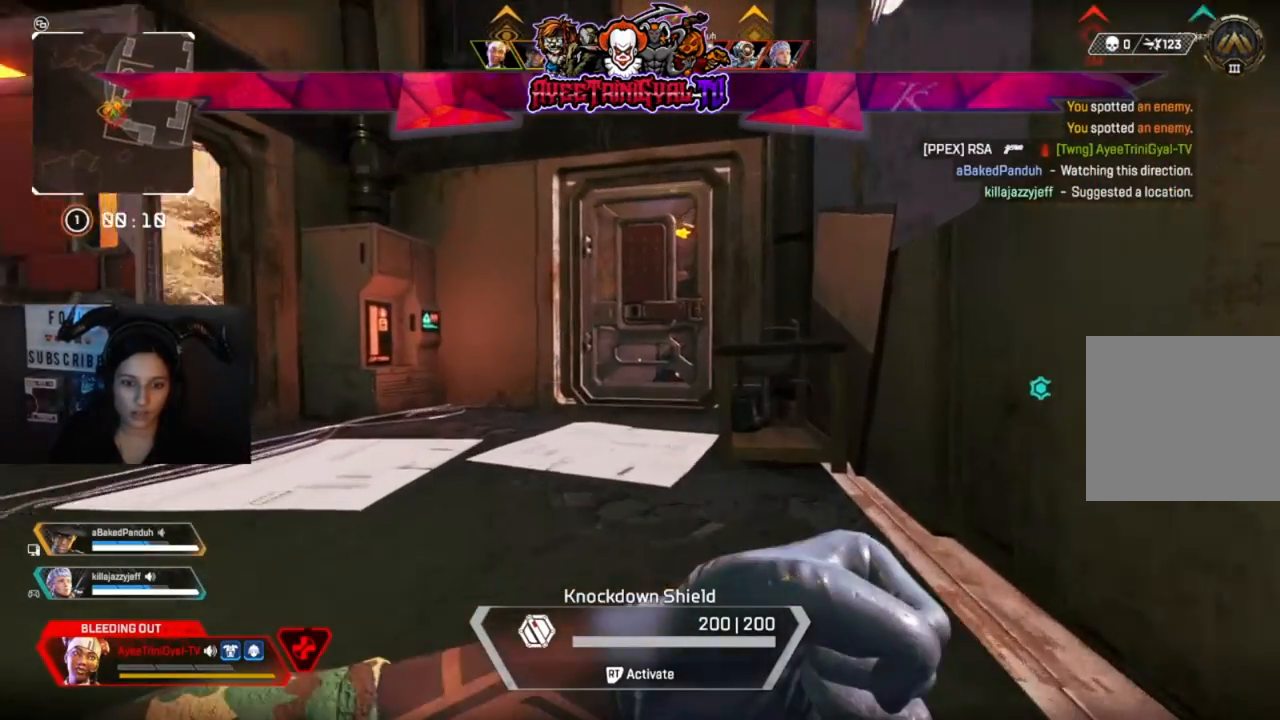
{"buttons": [], "left_stick": "down", "right_stick": "right", "events": [[367, "left_stick", "center"], [367, "right_stick", "right"], [433, "left_stick", "down"]]}
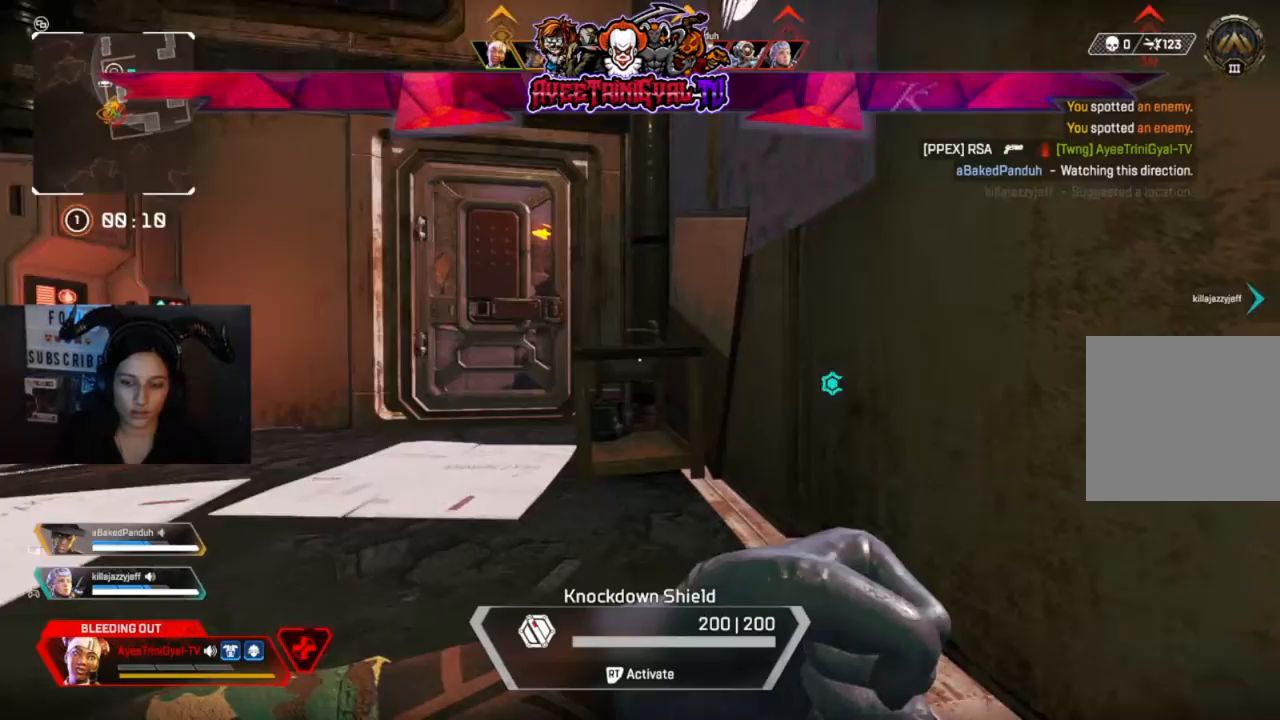
{"buttons": [], "left_stick": "down-right", "right_stick": "right", "events": [[200, "left_stick", "down-right"]]}
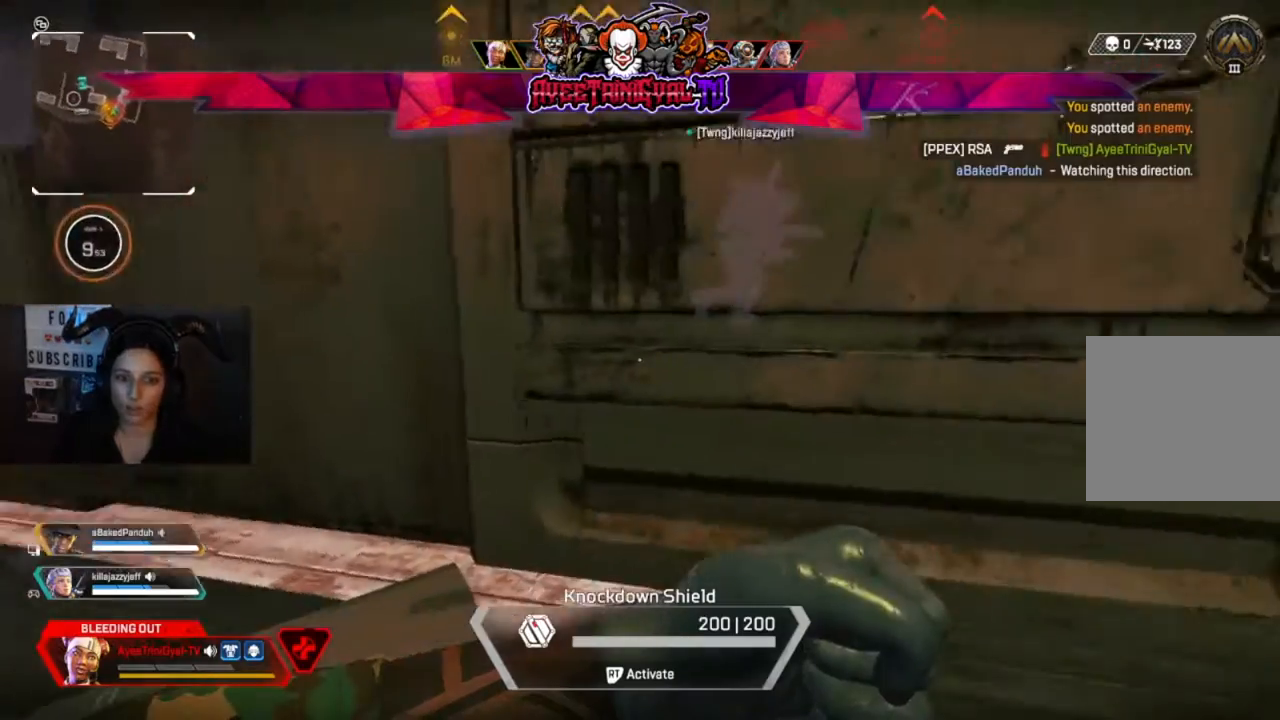
{"buttons": [], "left_stick": "up-right", "right_stick": "right", "events": [[33, "left_stick", "right"], [267, "left_stick", "up-right"], [333, "right_stick", "center"], [433, "right_stick", "right"]]}
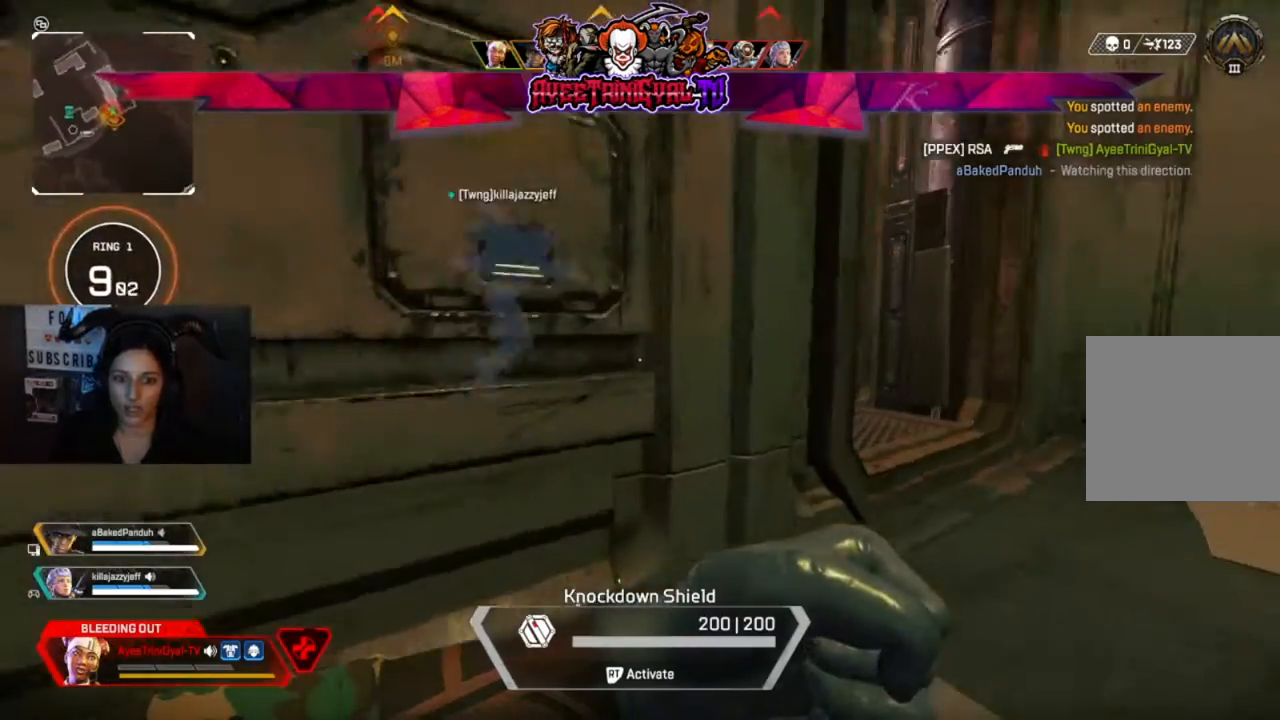
{"buttons": [], "left_stick": "up-right", "right_stick": "center", "events": [[133, "right_stick", "center"]]}
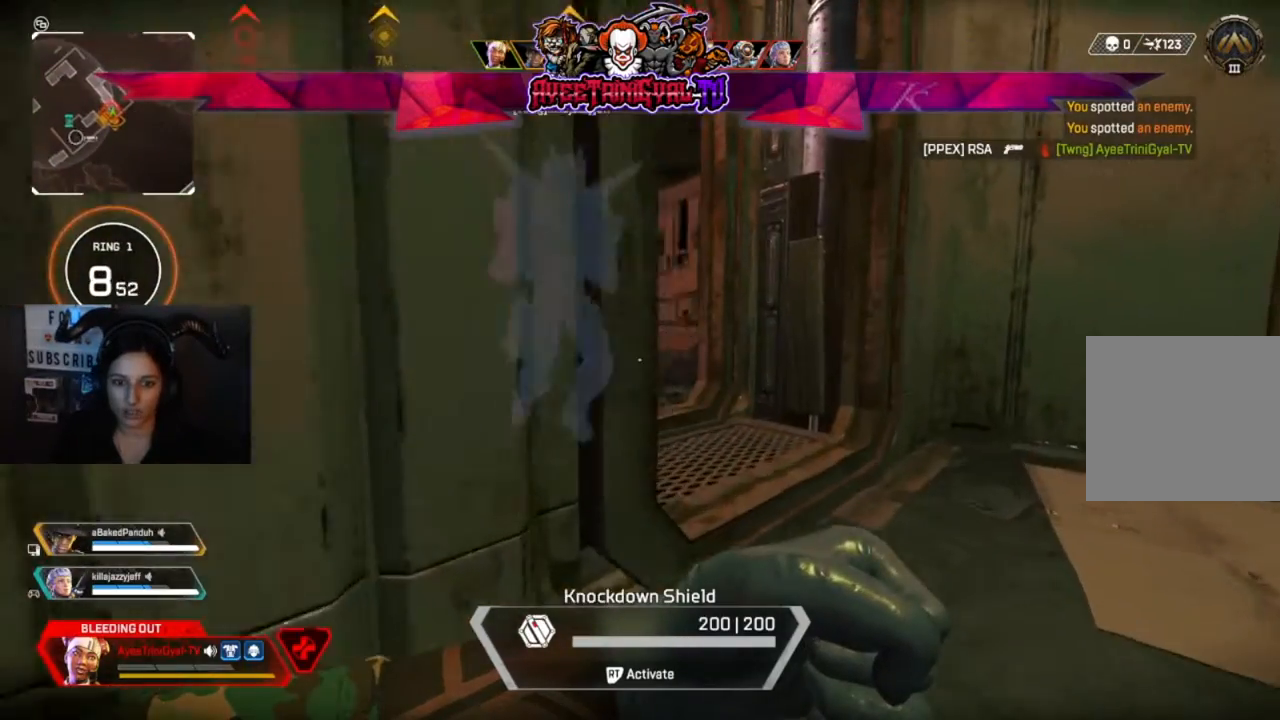
{"buttons": [], "left_stick": "up-right", "right_stick": "center", "events": [[167, "right_stick", "left"], [300, "right_stick", "center"]]}
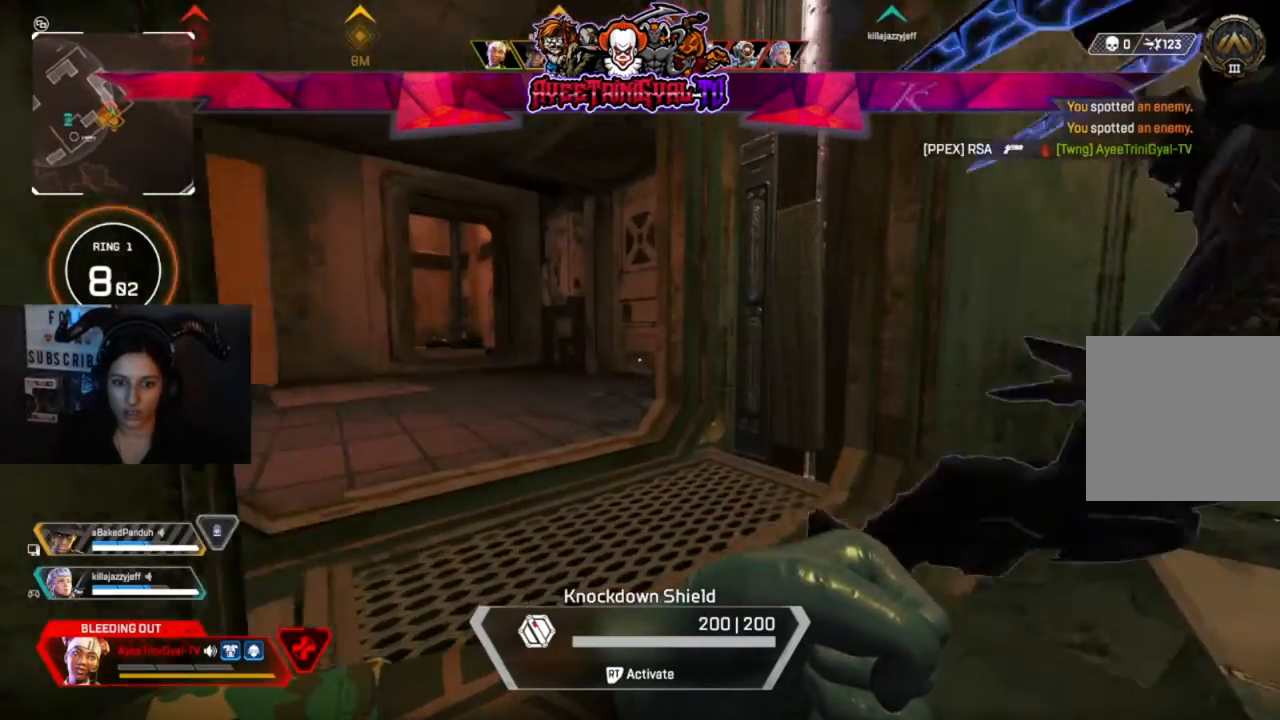
{"buttons": [], "left_stick": "down-left", "right_stick": "right", "events": [[33, "left_stick", "up"], [33, "right_stick", "right"], [200, "left_stick", "up-left"], [333, "left_stick", "down-left"]]}
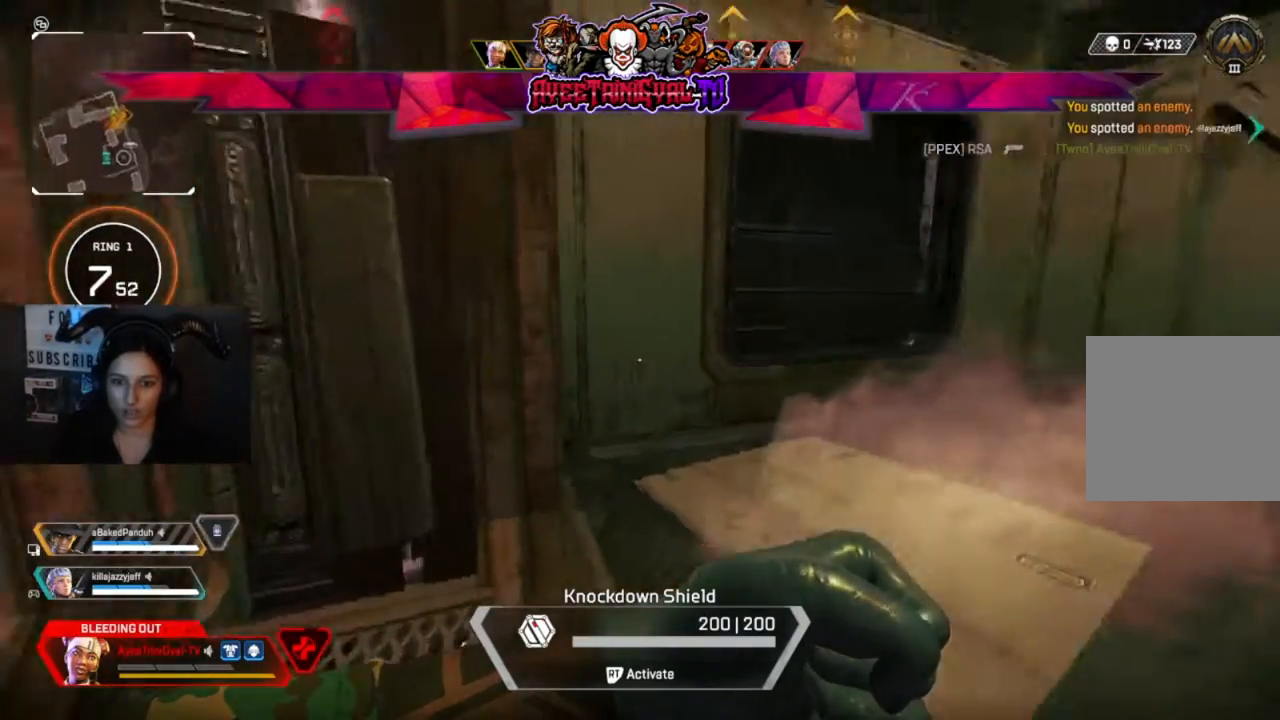
{"buttons": [], "left_stick": "center", "right_stick": "right", "events": [[167, "left_stick", "down"], [367, "left_stick", "center"]]}
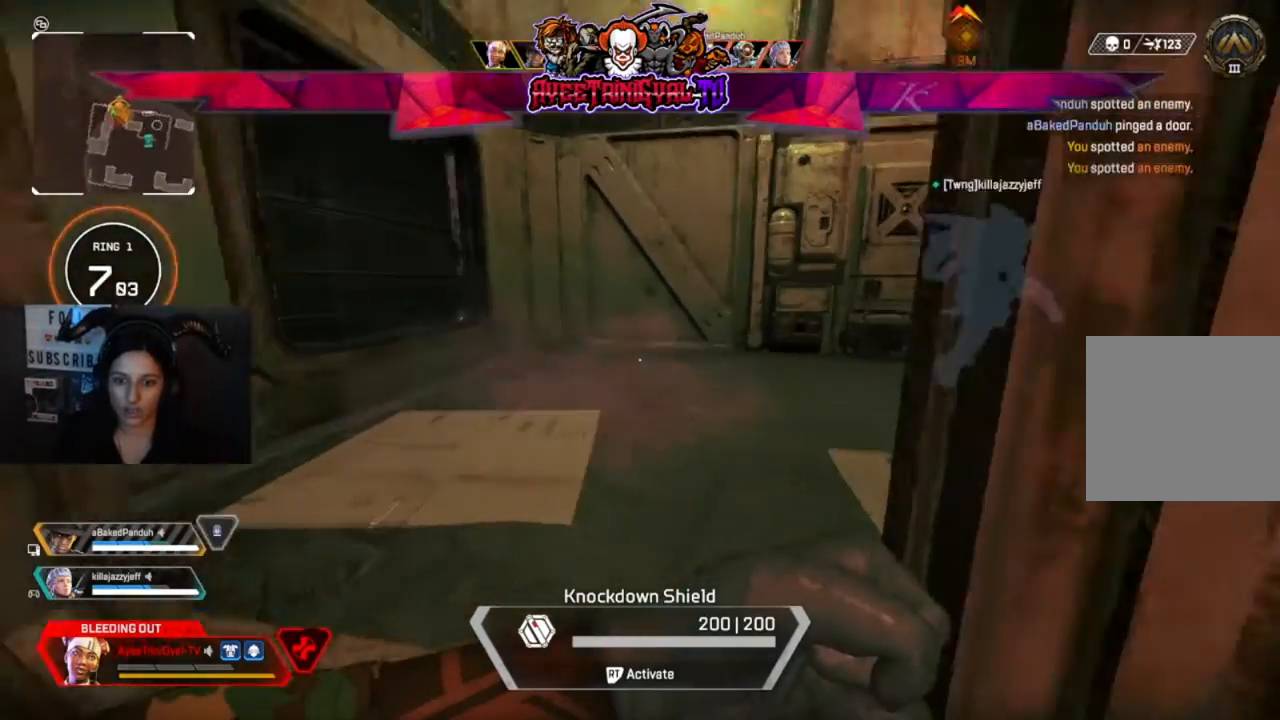
{"buttons": [], "left_stick": "center", "right_stick": "right", "events": [[67, "left_stick", "down"], [167, "right_stick", "center"], [200, "left_stick", "center"], [400, "right_stick", "right"]]}
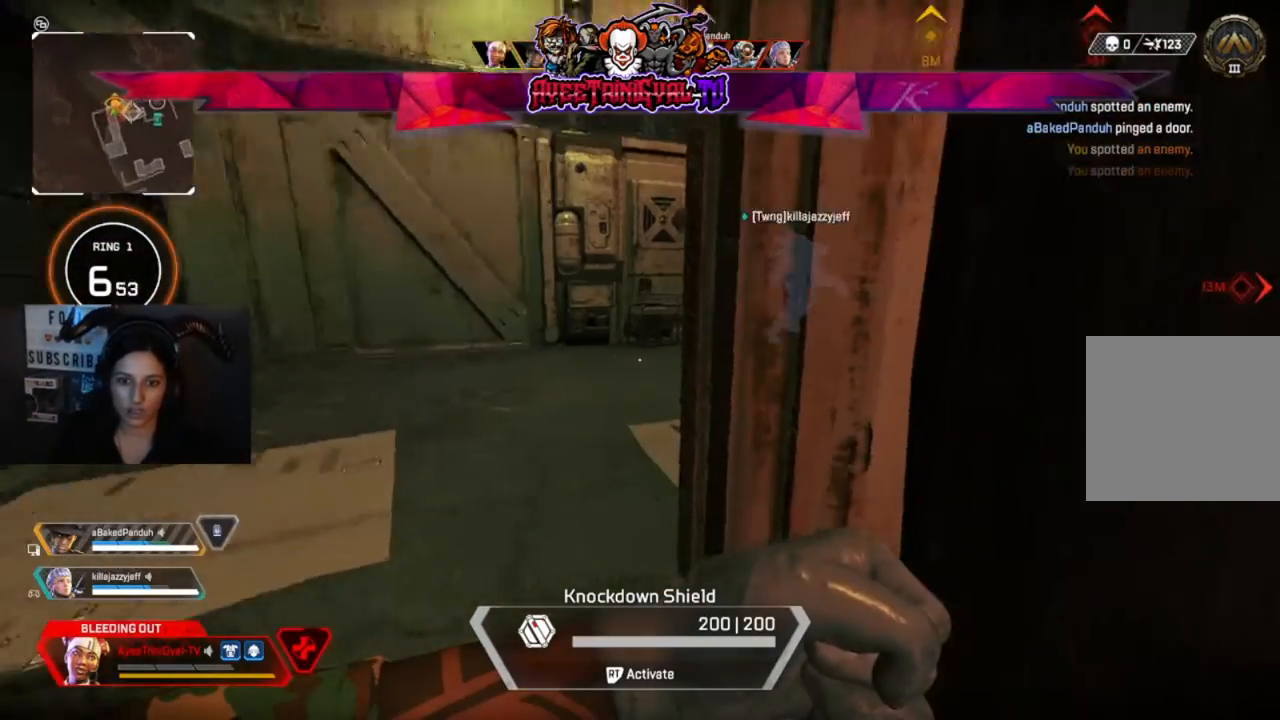
{"buttons": [], "left_stick": "center", "right_stick": "center", "events": [[33, "left_stick", "left"], [167, "right_stick", "center"], [267, "left_stick", "center"]]}
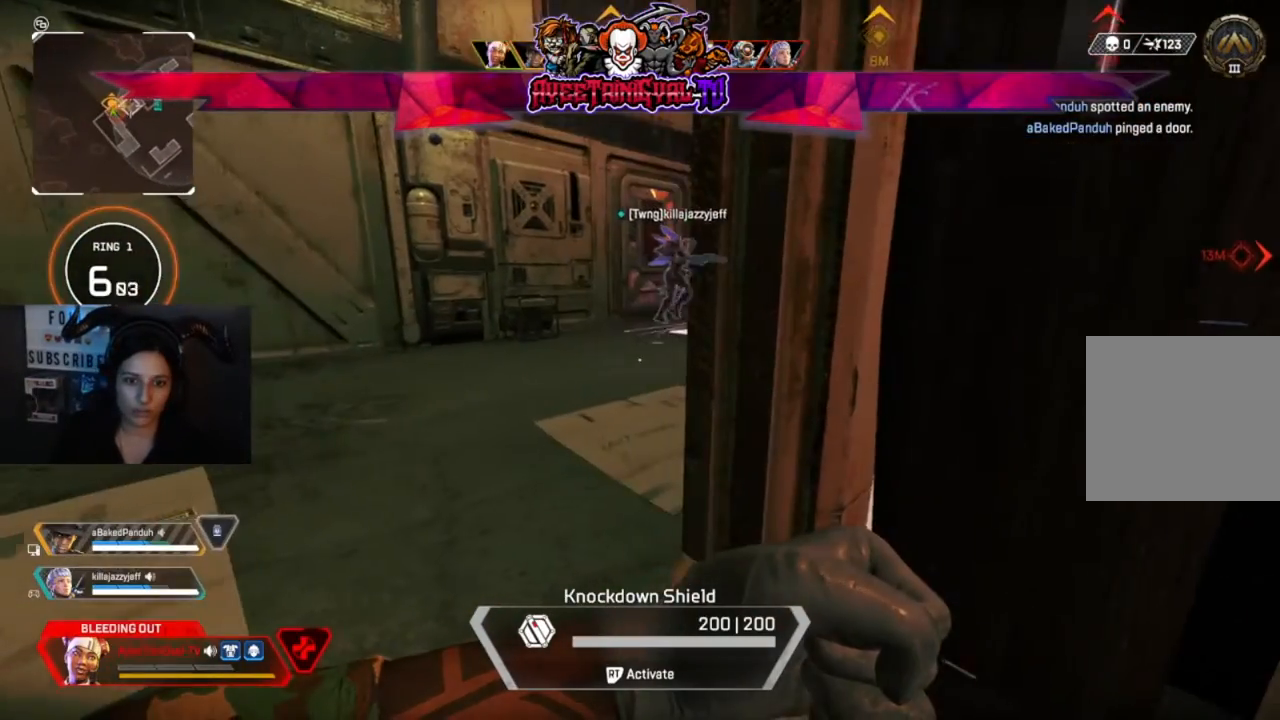
{"buttons": [], "left_stick": "up-left", "right_stick": "center", "events": [[33, "left_stick", "right"], [33, "right_stick", "right"], [167, "left_stick", "center"], [167, "right_stick", "center"], [267, "left_stick", "left"], [367, "left_stick", "up-left"]]}
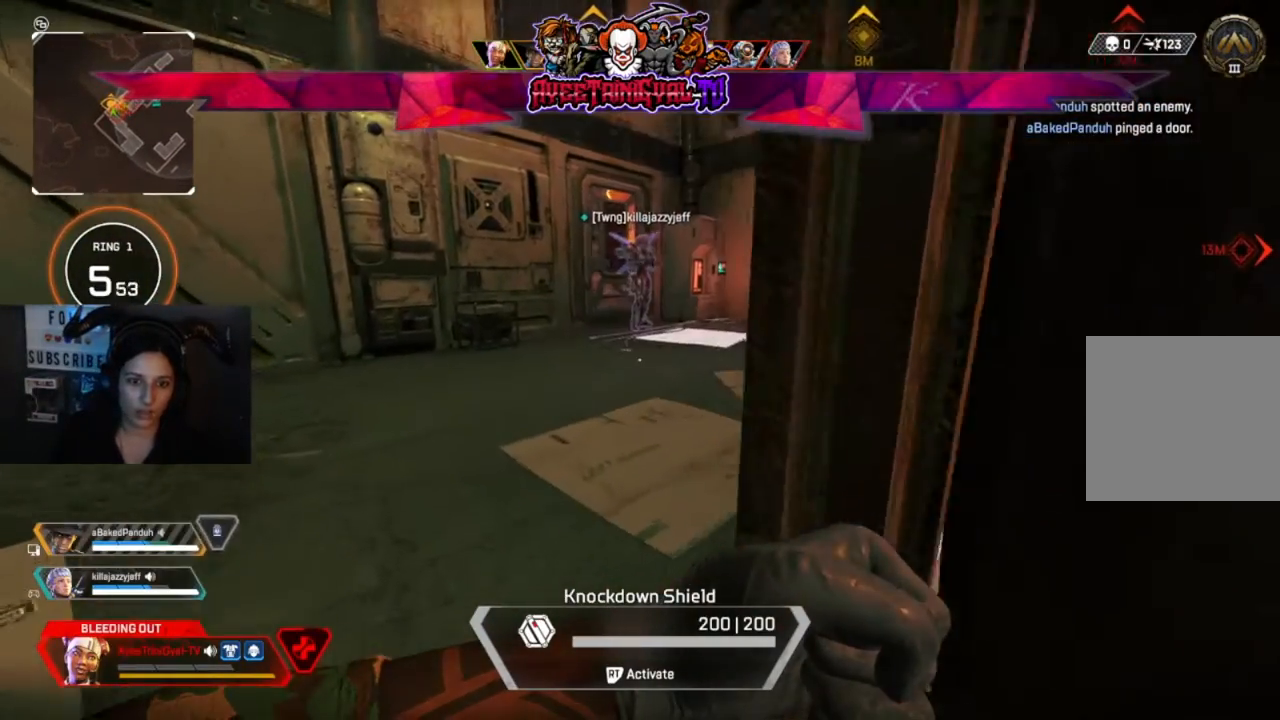
{"buttons": [], "left_stick": "up", "right_stick": "center", "events": [[33, "left_stick", "up"]]}